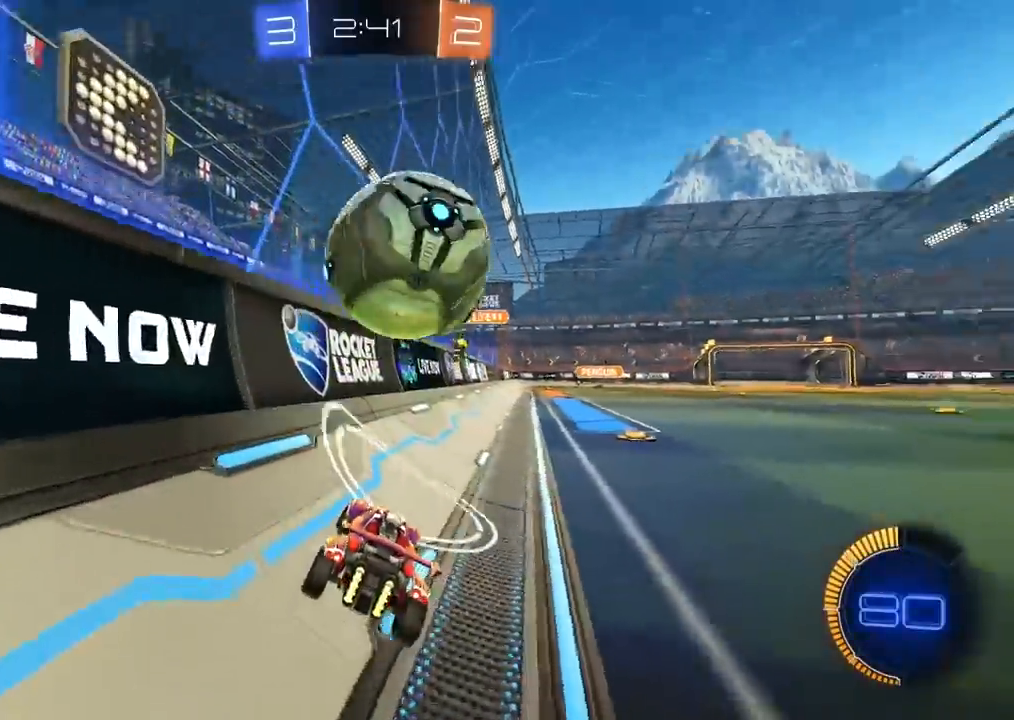
Gameplay with a controller (PlayStation layout); each line is a JSON object with the inputs held at the frame after it (dt_ms = milliseconds from this image to that frame). "events" lists button and stick changes between this image and that frame as [ms after this image, input, new state], when the widget could be followed in between.
{"dt_ms": 1000, "buttons": ["CIRCLE", "R2"], "left_stick": "center", "right_stick": "center", "events": [[300, "R2", "down"], [300, "left_stick", "center"], [500, "left_stick", "right"], [600, "left_stick", "center"], [633, "CIRCLE", "down"], [700, "CIRCLE", "up"], [950, "CIRCLE", "down"]]}
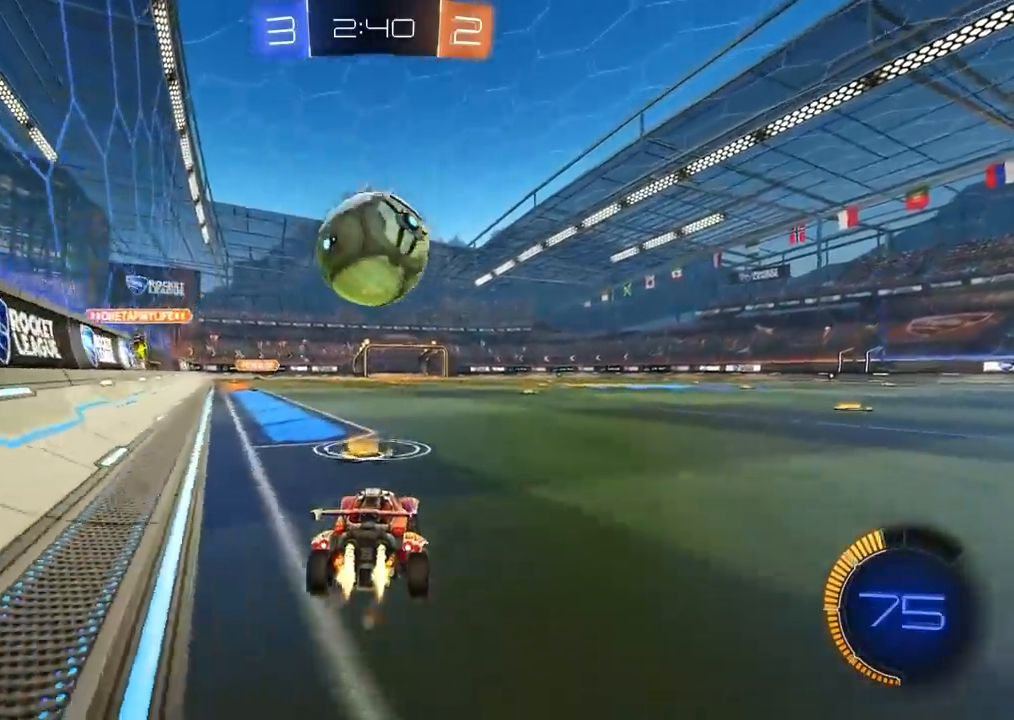
{"dt_ms": 500, "buttons": ["L2"], "left_stick": "center", "right_stick": "center", "events": [[17, "CIRCLE", "up"], [17, "left_stick", "left"], [83, "left_stick", "center"], [217, "CIRCLE", "down"], [383, "left_stick", "right"], [450, "CIRCLE", "up"], [450, "L2", "down"], [467, "R2", "up"], [483, "left_stick", "center"]]}
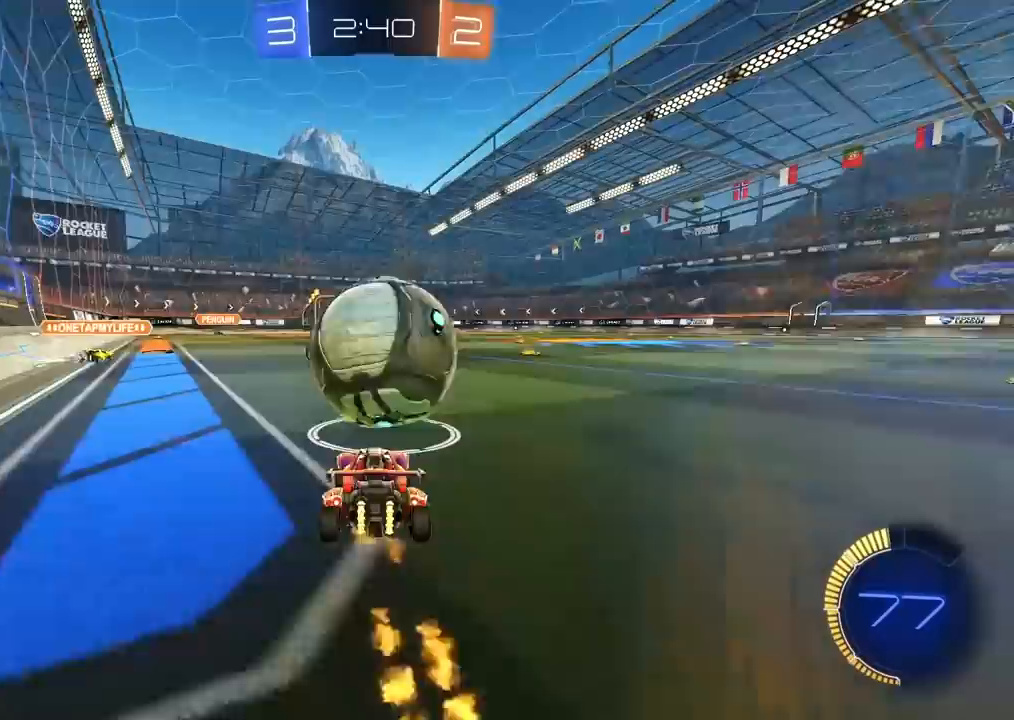
{"dt_ms": 500, "buttons": [], "left_stick": "center", "right_stick": "center", "events": [[167, "L2", "up"], [200, "R2", "down"], [300, "R2", "up"], [417, "TRIANGLE", "down"], [500, "TRIANGLE", "up"]]}
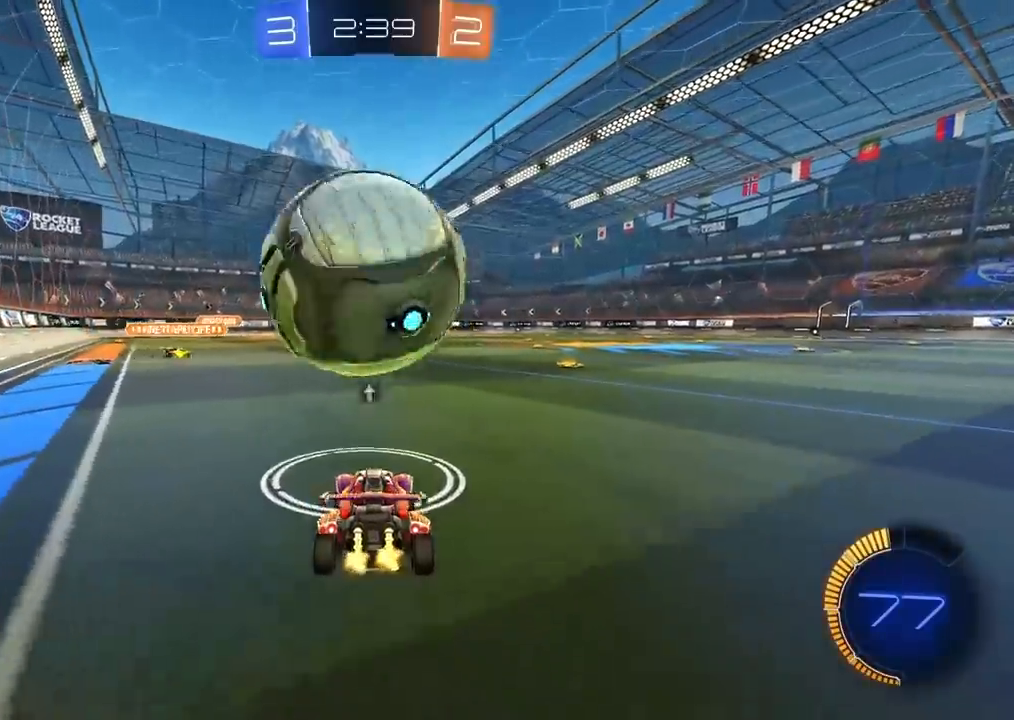
{"dt_ms": 500, "buttons": ["R2"], "left_stick": "center", "right_stick": "center", "events": [[200, "left_stick", "left"], [267, "R2", "down"], [283, "CIRCLE", "down"], [283, "left_stick", "center"], [383, "CIRCLE", "up"]]}
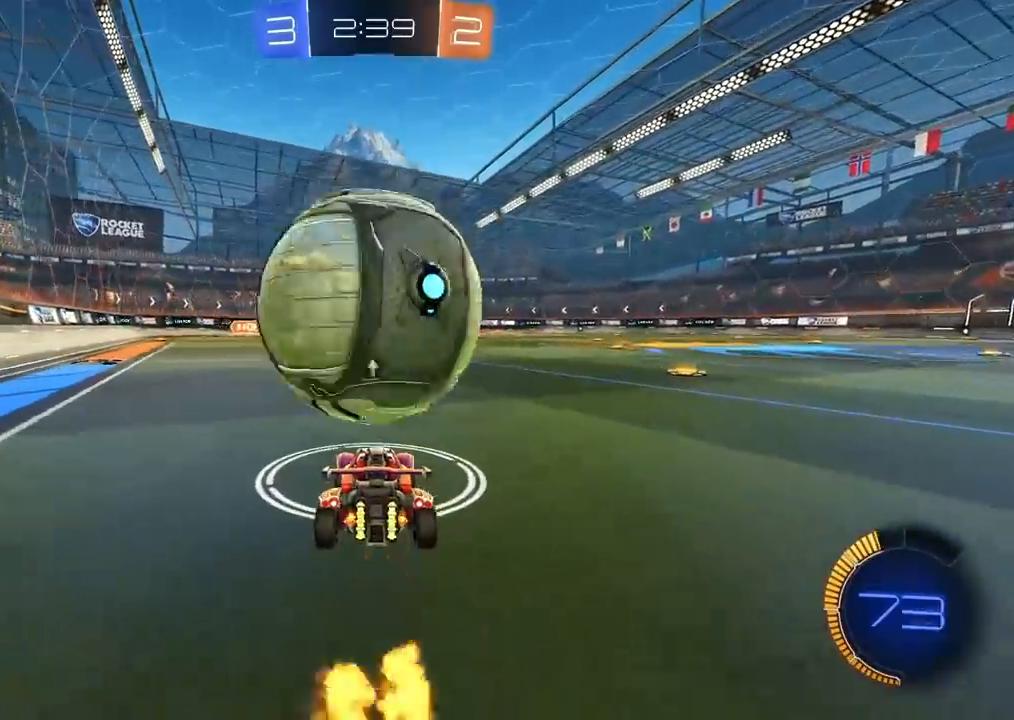
{"dt_ms": 500, "buttons": ["CROSS"], "left_stick": "up", "right_stick": "center", "events": [[17, "CIRCLE", "down"], [167, "R2", "up"], [200, "CIRCLE", "up"], [200, "CROSS", "down"], [233, "left_stick", "up"], [267, "CROSS", "up"], [317, "CROSS", "down"], [333, "CIRCLE", "down"], [350, "L3", "down"], [483, "L3", "up"], [500, "CIRCLE", "up"]]}
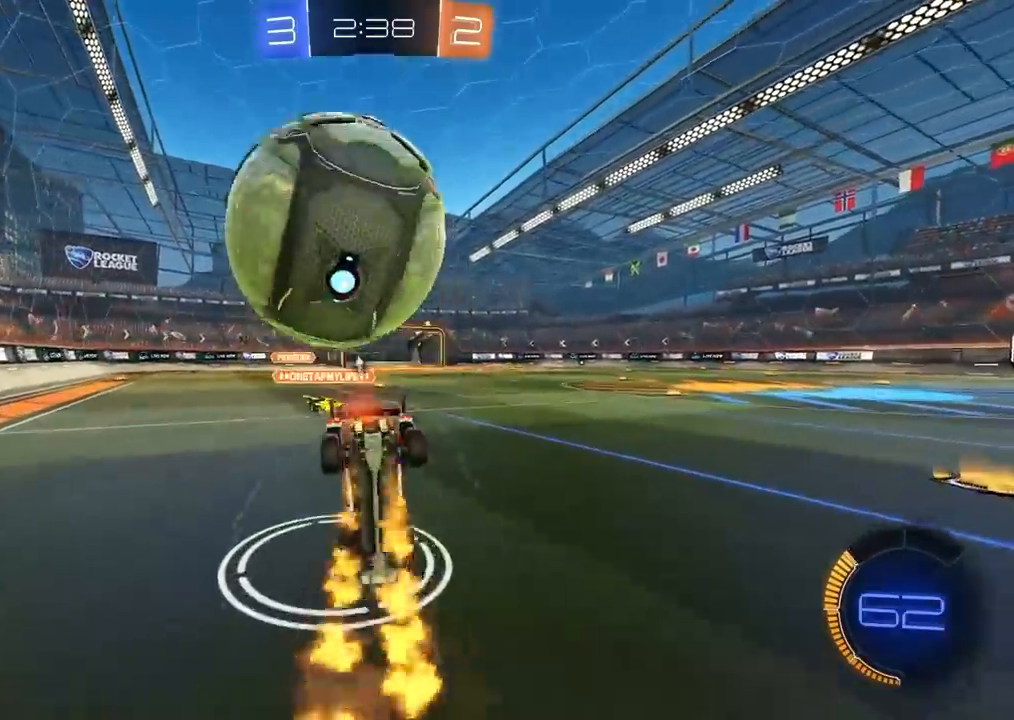
{"dt_ms": 500, "buttons": [], "left_stick": "center", "right_stick": "center", "events": [[17, "CROSS", "up"], [83, "left_stick", "center"]]}
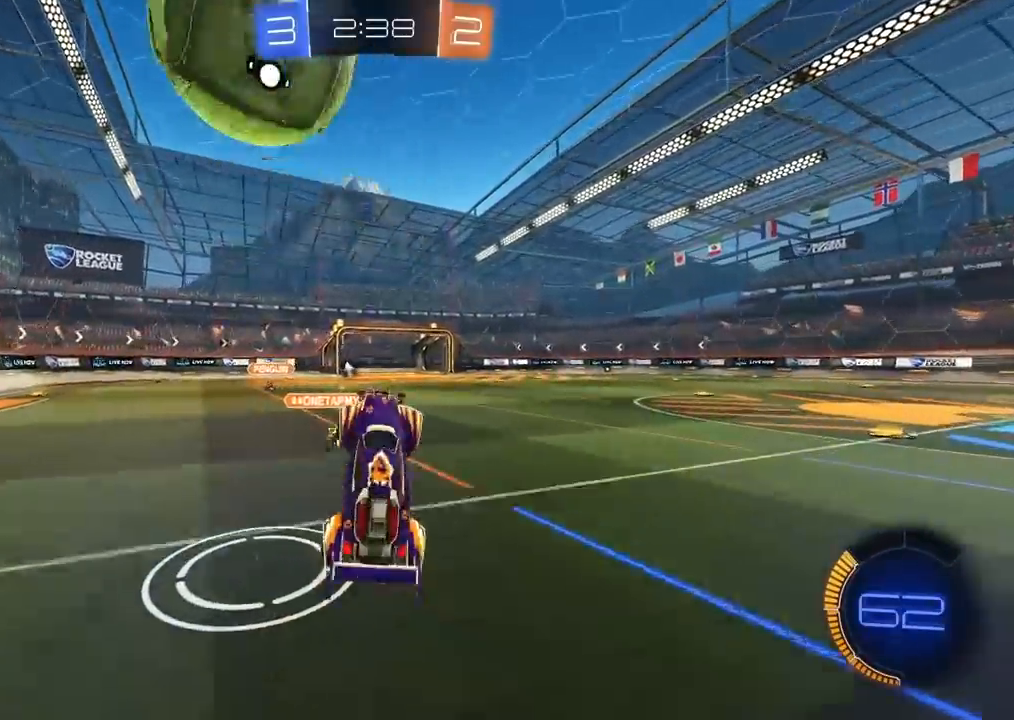
{"dt_ms": 500, "buttons": [], "left_stick": "right", "right_stick": "center", "events": [[100, "left_stick", "right"]]}
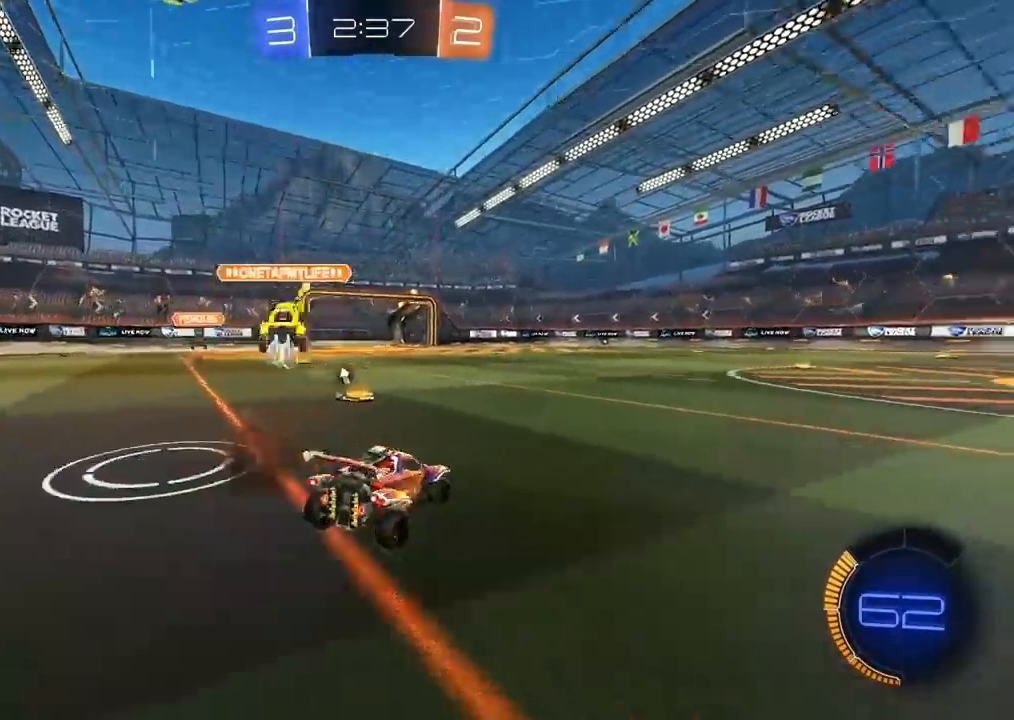
{"dt_ms": 1000, "buttons": ["CIRCLE", "R2"], "left_stick": "left", "right_stick": "center"}
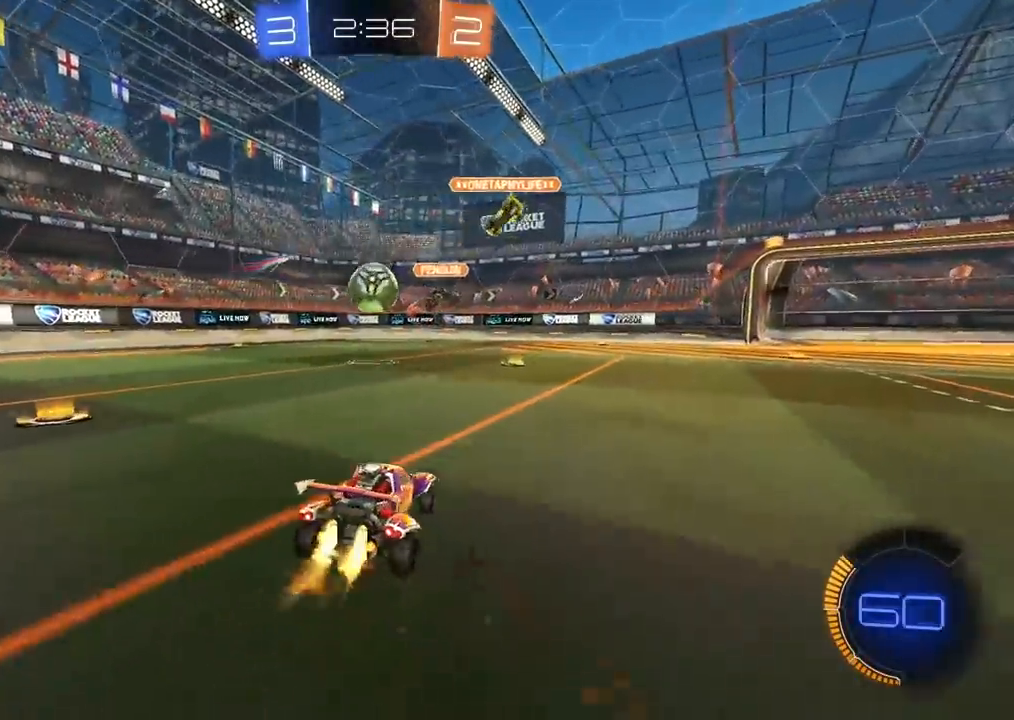
{"dt_ms": 500, "buttons": ["CIRCLE", "R2"], "left_stick": "center", "right_stick": "center", "events": [[200, "left_stick", "center"]]}
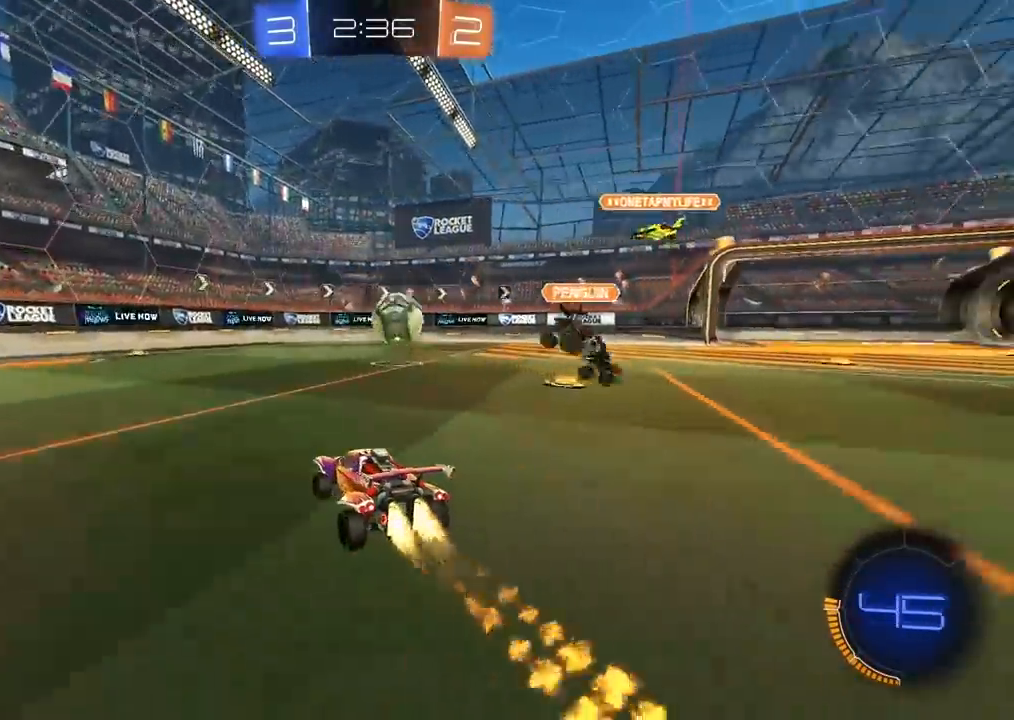
{"dt_ms": 500, "buttons": ["CIRCLE", "TRIANGLE", "R2"], "left_stick": "center", "right_stick": "center", "events": [[117, "left_stick", "right"], [233, "left_stick", "center"], [300, "left_stick", "right"], [350, "TRIANGLE", "down"], [400, "left_stick", "center"]]}
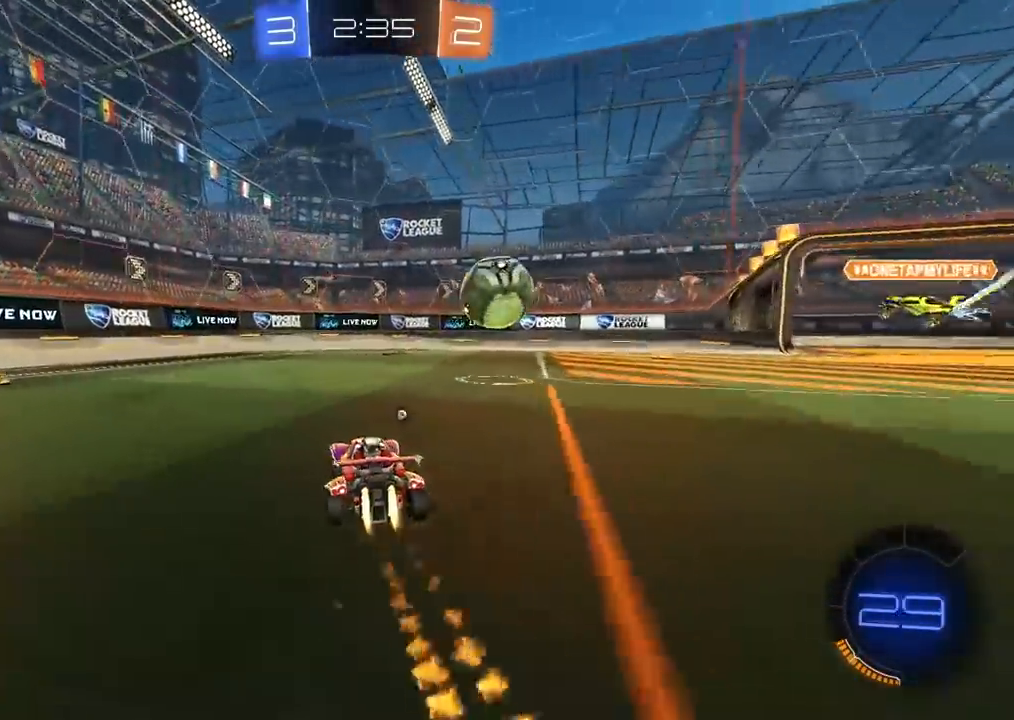
{"dt_ms": 500, "buttons": ["CIRCLE", "R2"], "left_stick": "center", "right_stick": "center", "events": [[33, "TRIANGLE", "up"], [100, "left_stick", "right"], [150, "L1", "down"], [167, "CIRCLE", "up"], [283, "L1", "up"], [300, "CIRCLE", "down"], [433, "left_stick", "left"], [500, "left_stick", "center"]]}
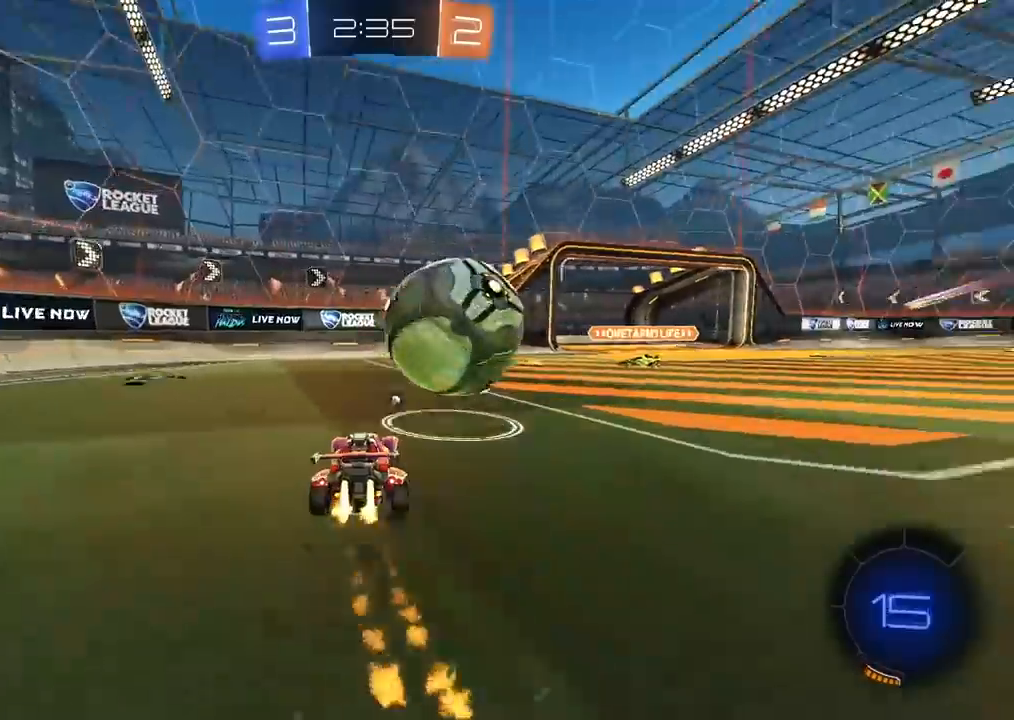
{"dt_ms": 1000, "buttons": ["R2"], "left_stick": "left", "right_stick": "center", "events": [[33, "left_stick", "left"], [50, "left_stick", "right"], [133, "CIRCLE", "up"], [183, "L2", "down"], [183, "R2", "up"], [367, "L2", "up"], [367, "R2", "down"], [433, "TRIANGLE", "down"], [483, "R2", "up"], [533, "TRIANGLE", "up"], [550, "left_stick", "center"], [833, "R2", "down"], [850, "left_stick", "left"], [917, "left_stick", "center"], [983, "left_stick", "left"]]}
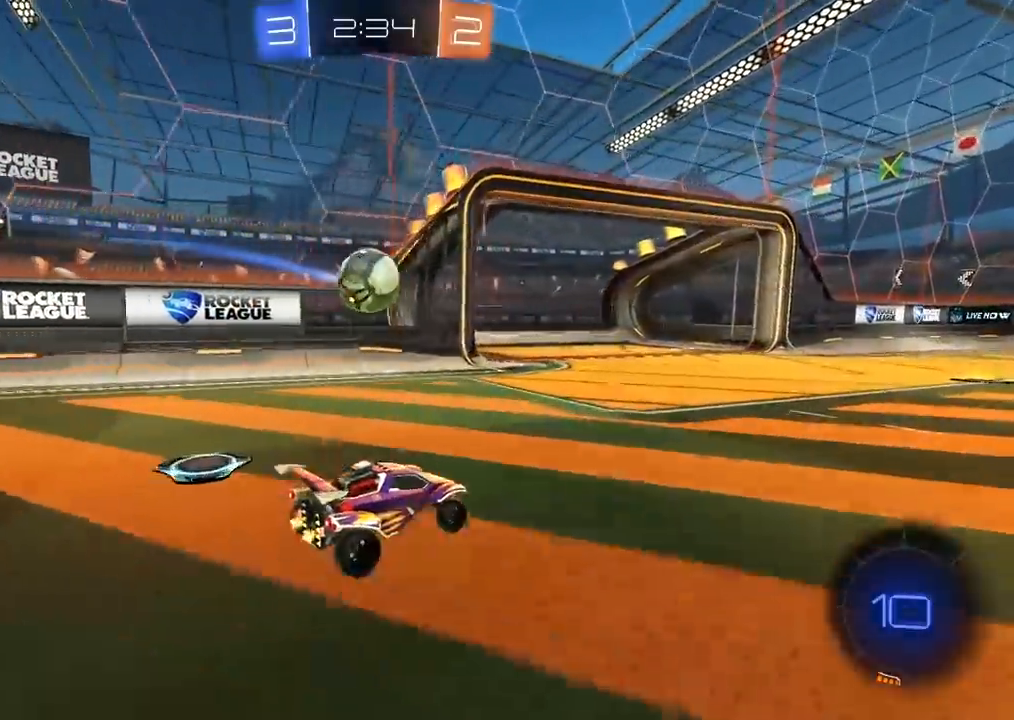
{"dt_ms": 500, "buttons": ["CROSS", "CIRCLE", "R2", "L3"], "left_stick": "up", "right_stick": "center", "events": [[133, "left_stick", "right"], [150, "CIRCLE", "down"], [217, "CROSS", "down"], [217, "left_stick", "down"], [300, "left_stick", "left"], [333, "CROSS", "up"], [350, "CIRCLE", "up"], [350, "left_stick", "up"], [383, "L3", "down"], [400, "CIRCLE", "down"], [417, "CROSS", "down"]]}
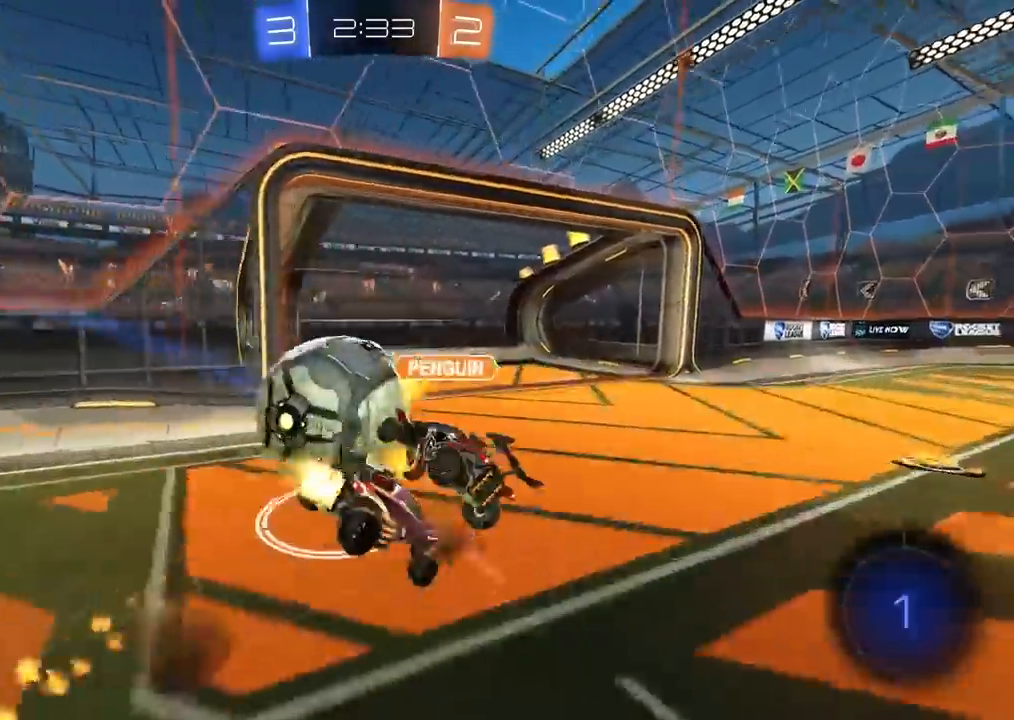
{"dt_ms": 1000, "buttons": ["R2"], "left_stick": "center", "right_stick": "center", "events": [[50, "L3", "up"], [67, "CIRCLE", "up"], [67, "CROSS", "up"], [100, "left_stick", "center"], [133, "R2", "up"], [250, "left_stick", "up-right"], [517, "R2", "down"], [683, "R2", "up"], [683, "TRIANGLE", "down"], [683, "left_stick", "center"], [767, "R2", "down"], [783, "TRIANGLE", "up"], [817, "left_stick", "right"], [967, "left_stick", "center"]]}
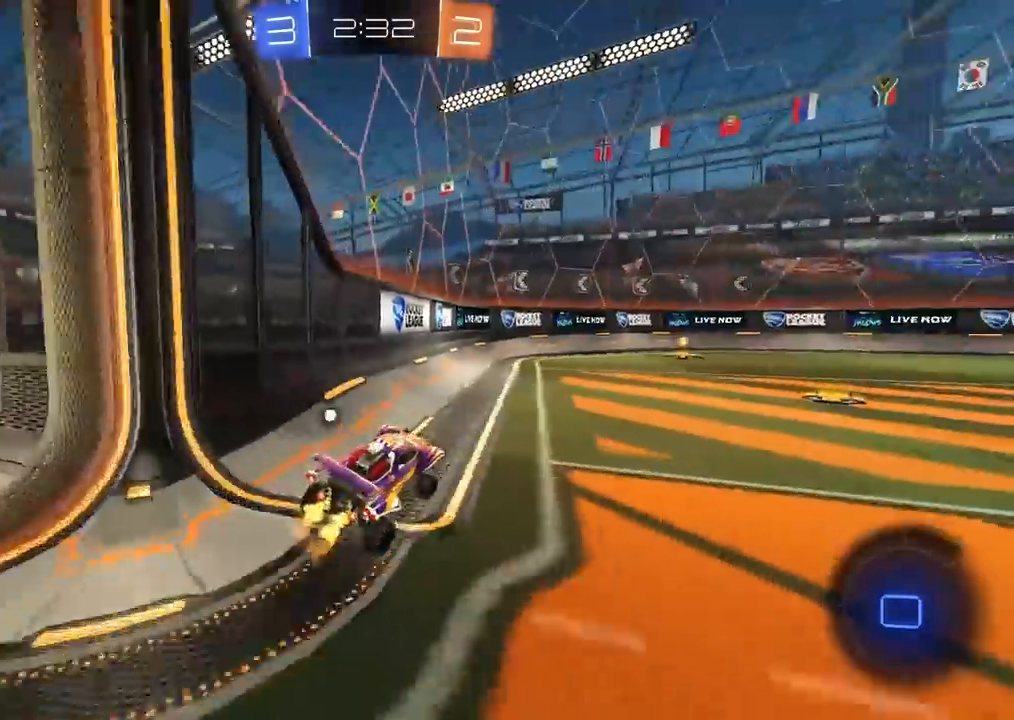
{"dt_ms": 1000, "buttons": ["R2"], "left_stick": "right", "right_stick": "center", "events": [[283, "left_stick", "left"], [333, "left_stick", "center"], [500, "left_stick", "right"], [567, "left_stick", "center"], [650, "TRIANGLE", "down"], [767, "TRIANGLE", "up"], [967, "left_stick", "right"]]}
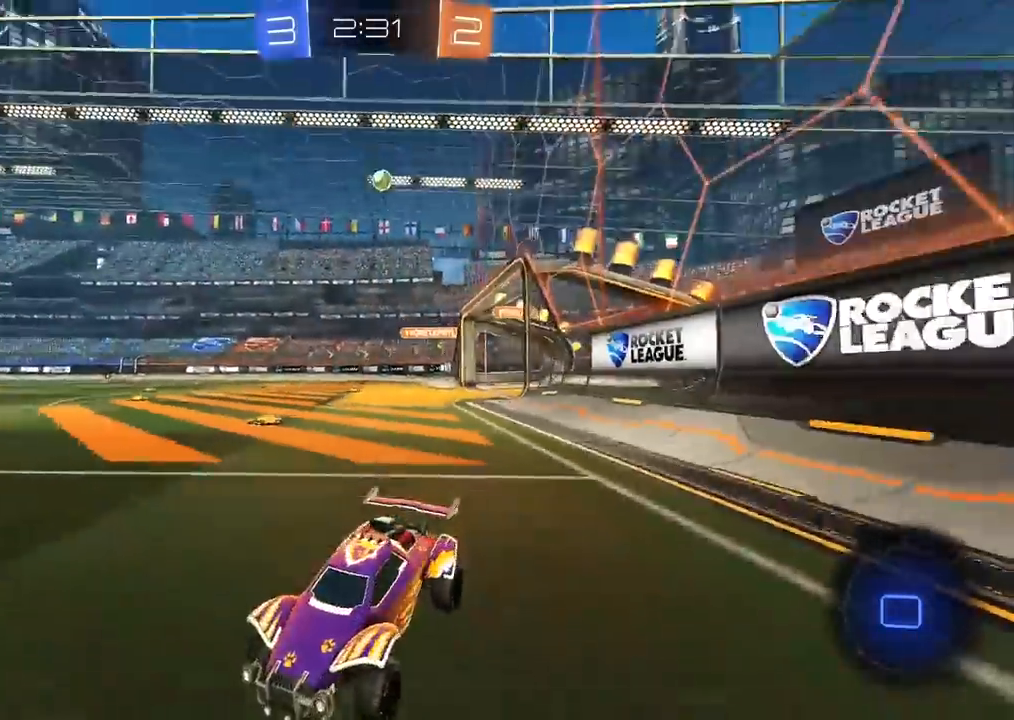
{"dt_ms": 500, "buttons": ["CIRCLE", "R2"], "left_stick": "right", "right_stick": "center", "events": [[50, "L1", "down"], [150, "L1", "up"], [333, "CIRCLE", "down"]]}
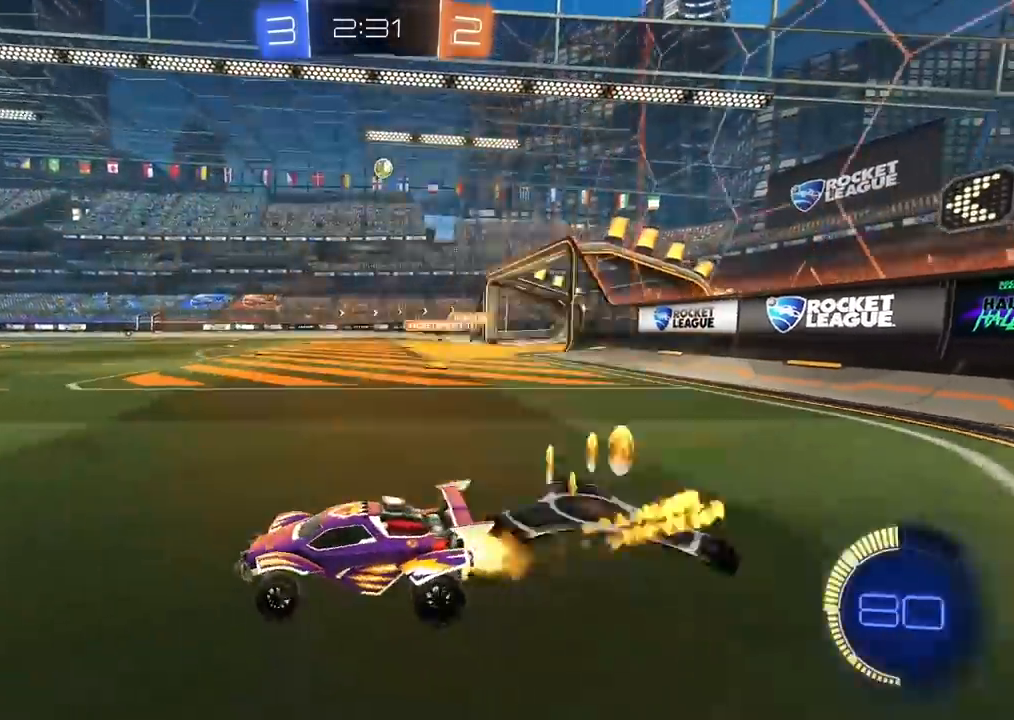
{"dt_ms": 500, "buttons": ["R2"], "left_stick": "center", "right_stick": "center", "events": [[83, "left_stick", "left"], [100, "CROSS", "down"], [117, "L2", "down"], [167, "CROSS", "up"], [183, "CIRCLE", "up"], [183, "left_stick", "up"], [200, "CIRCLE", "down"], [267, "CROSS", "down"], [317, "left_stick", "right"], [367, "CIRCLE", "up"], [367, "CROSS", "up"], [367, "L2", "up"], [367, "left_stick", "center"]]}
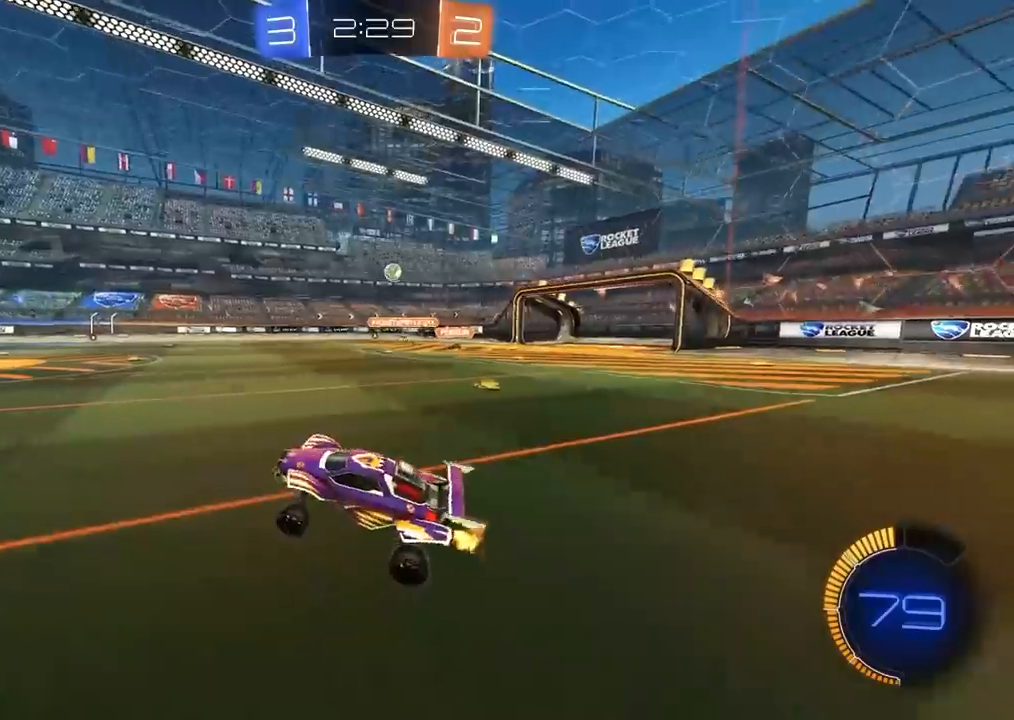
{"dt_ms": 500, "buttons": ["R2"], "left_stick": "center", "right_stick": "center", "events": [[217, "left_stick", "right"], [383, "left_stick", "center"]]}
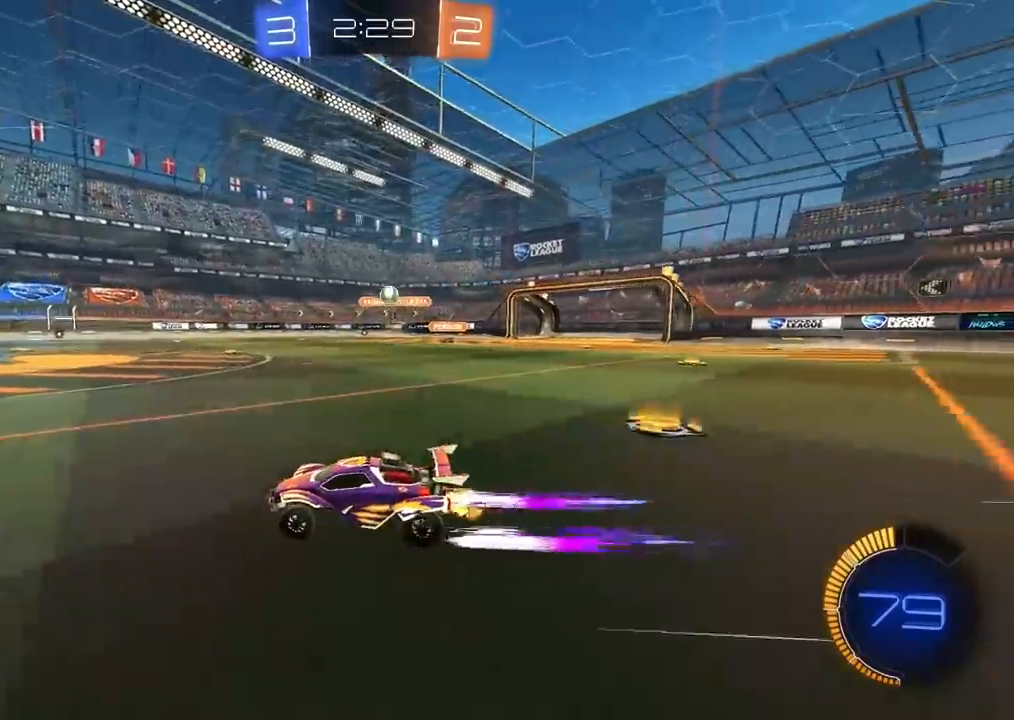
{"dt_ms": 500, "buttons": ["CIRCLE", "R2"], "left_stick": "left", "right_stick": "center", "events": [[133, "left_stick", "left"], [333, "left_stick", "center"], [433, "left_stick", "left"], [500, "CIRCLE", "down"]]}
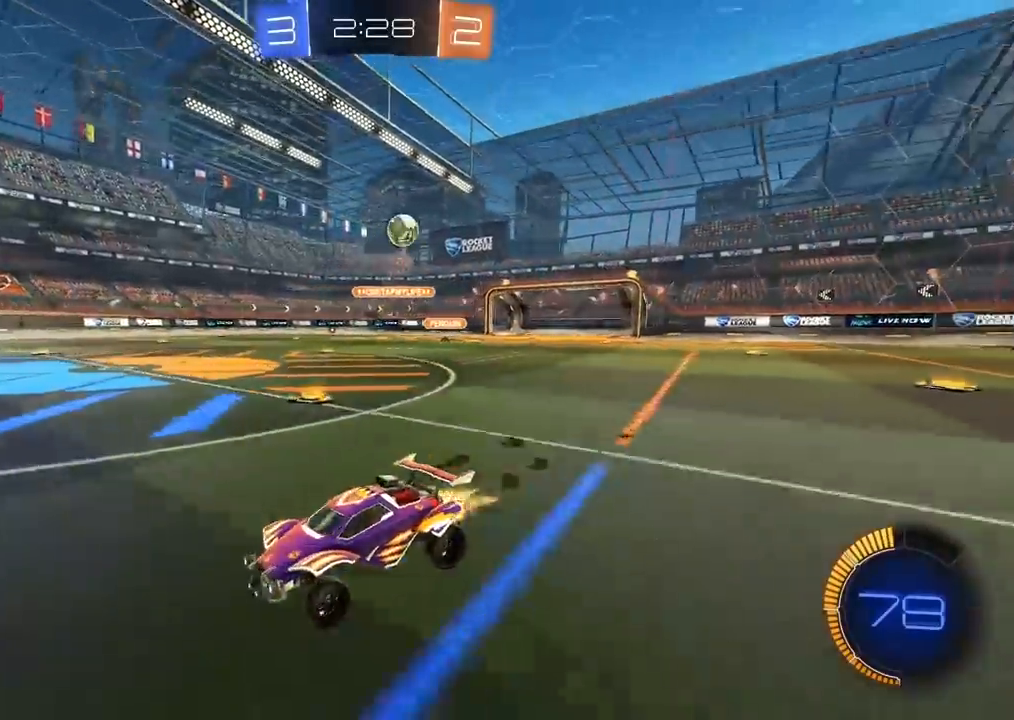
{"dt_ms": 500, "buttons": ["L2"], "left_stick": "center", "right_stick": "center", "events": [[133, "left_stick", "center"], [150, "CIRCLE", "up"], [217, "R2", "up"], [433, "L2", "down"]]}
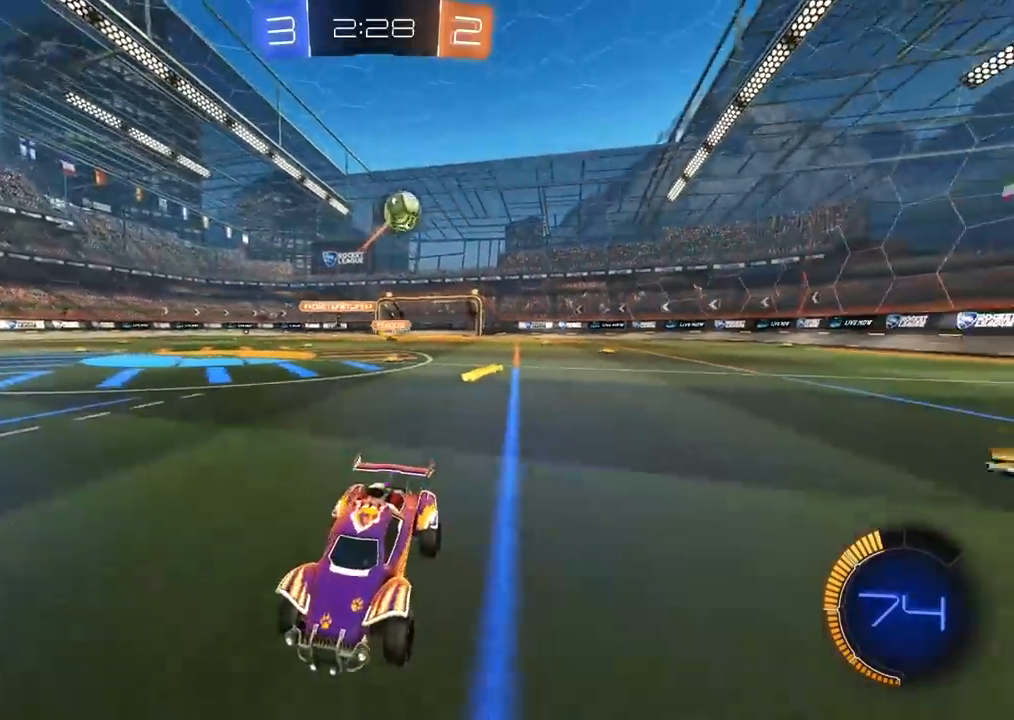
{"dt_ms": 500, "buttons": ["R2"], "left_stick": "center", "right_stick": "center", "events": [[67, "L2", "up"], [67, "left_stick", "left"], [100, "R2", "down"], [200, "CIRCLE", "down"], [250, "CIRCLE", "up"], [400, "CIRCLE", "down"], [483, "CIRCLE", "up"], [483, "left_stick", "center"]]}
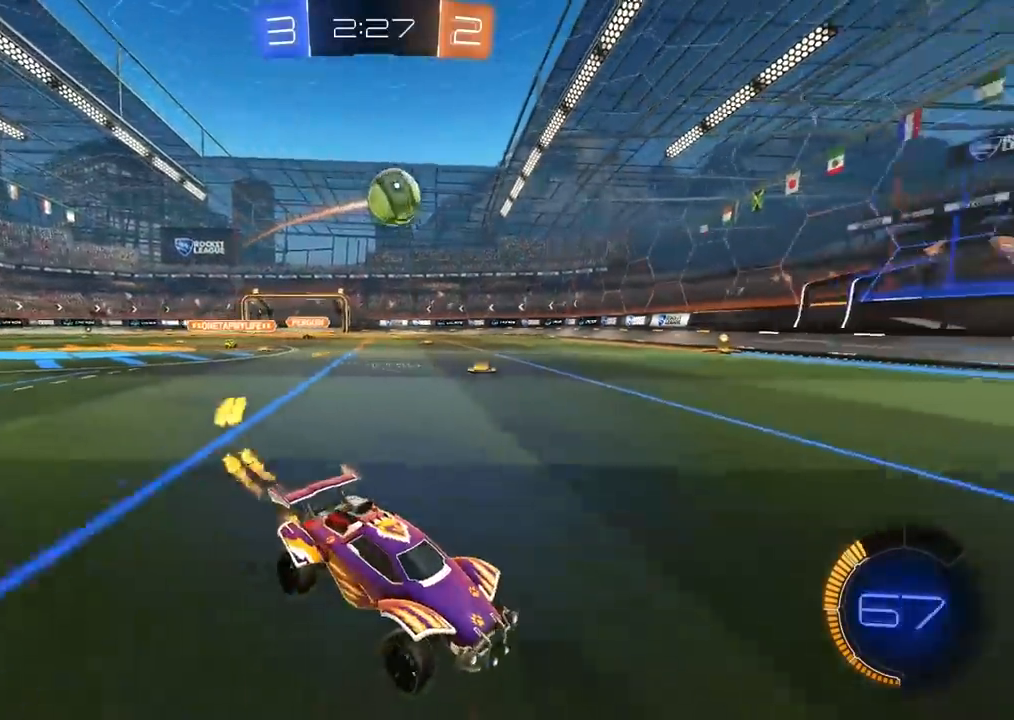
{"dt_ms": 500, "buttons": [], "left_stick": "center", "right_stick": "center", "events": [[33, "left_stick", "left"], [67, "CIRCLE", "down"], [133, "CIRCLE", "up"], [183, "R2", "up"], [250, "left_stick", "center"], [400, "left_stick", "left"], [500, "left_stick", "center"]]}
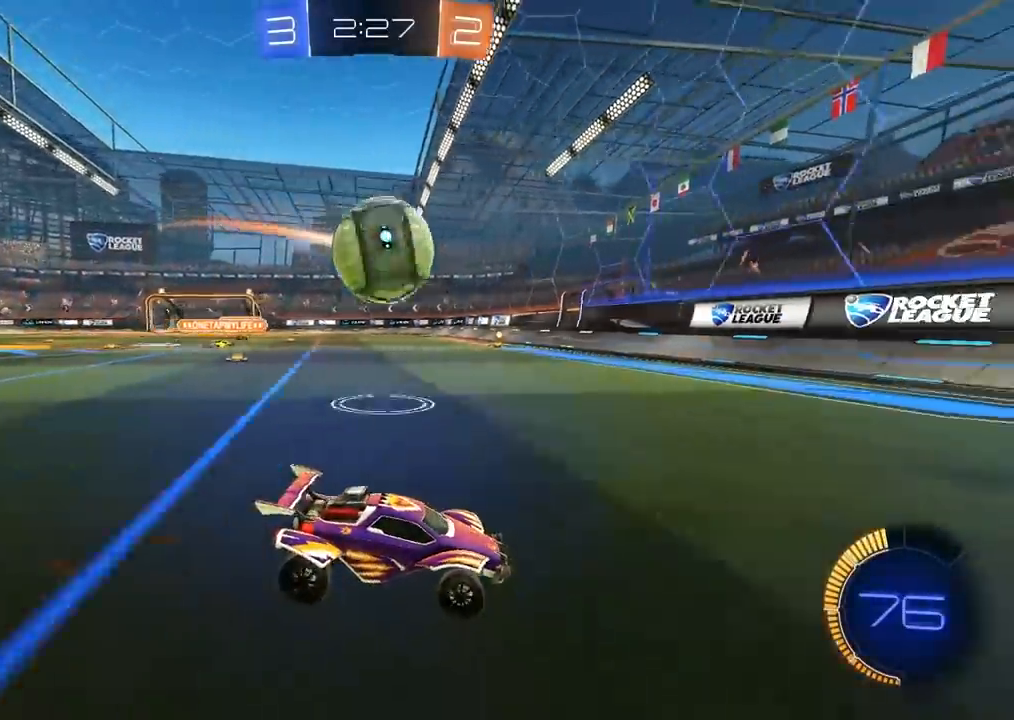
{"dt_ms": 500, "buttons": ["CIRCLE", "TRIANGLE", "R2"], "left_stick": "right", "right_stick": "center", "events": [[150, "R2", "down"], [167, "left_stick", "right"], [383, "CIRCLE", "down"], [417, "TRIANGLE", "down"]]}
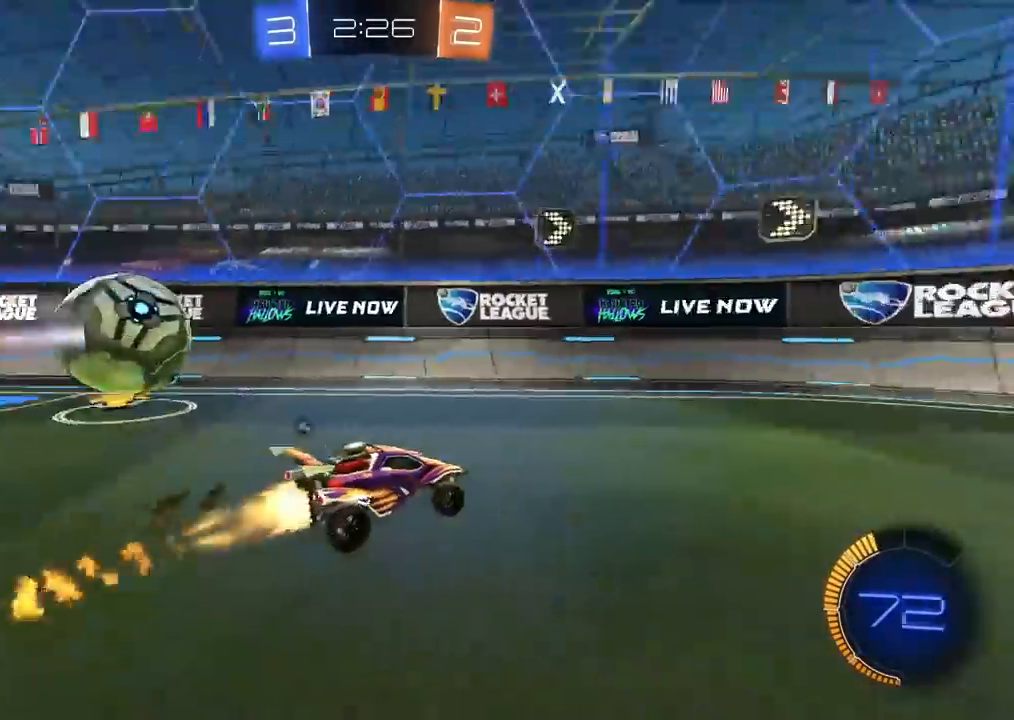
{"dt_ms": 500, "buttons": ["R2"], "left_stick": "right", "right_stick": "center", "events": [[33, "TRIANGLE", "up"], [67, "CIRCLE", "up"], [133, "R2", "up"], [233, "R2", "down"], [300, "TRIANGLE", "down"], [417, "TRIANGLE", "up"]]}
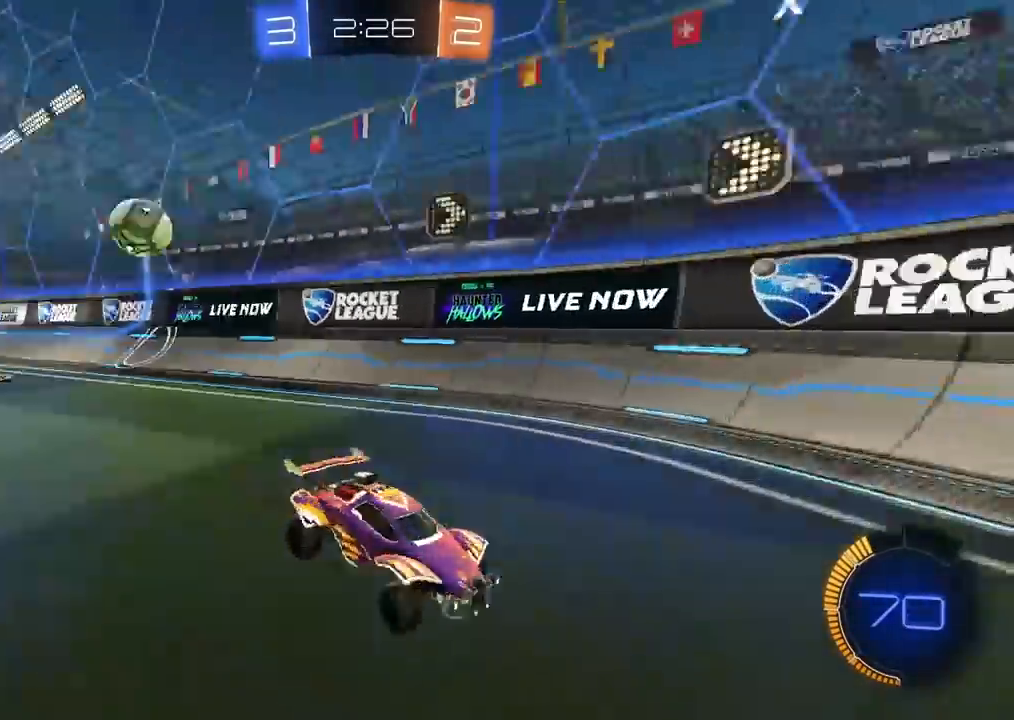
{"dt_ms": 500, "buttons": ["R2"], "left_stick": "left", "right_stick": "center", "events": [[83, "left_stick", "left"], [100, "L1", "down"], [217, "L1", "up"]]}
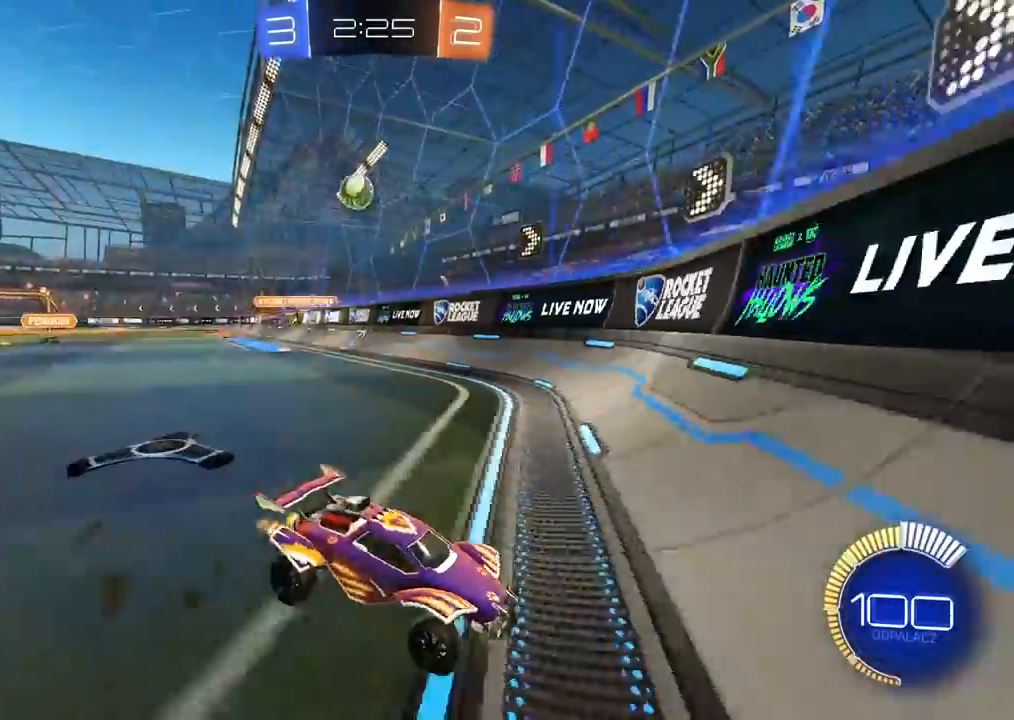
{"dt_ms": 500, "buttons": ["L1", "R2"], "left_stick": "right", "right_stick": "center", "events": [[367, "left_stick", "right"], [417, "L1", "down"]]}
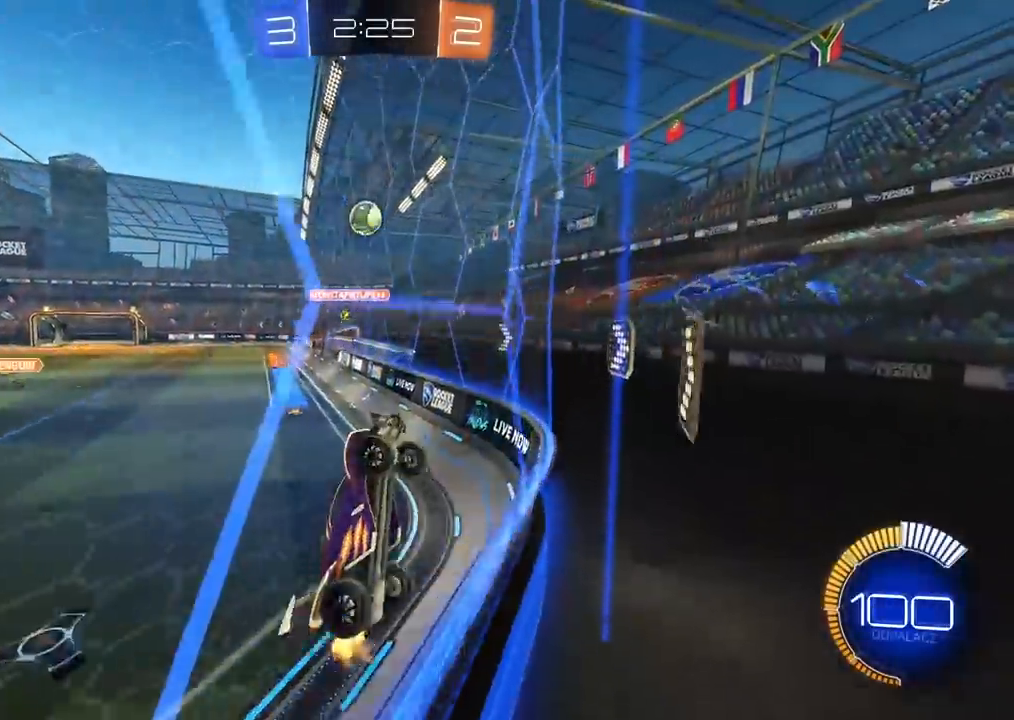
{"dt_ms": 500, "buttons": ["R2"], "left_stick": "right", "right_stick": "center", "events": [[50, "L1", "up"], [283, "L1", "down"], [417, "L1", "up"]]}
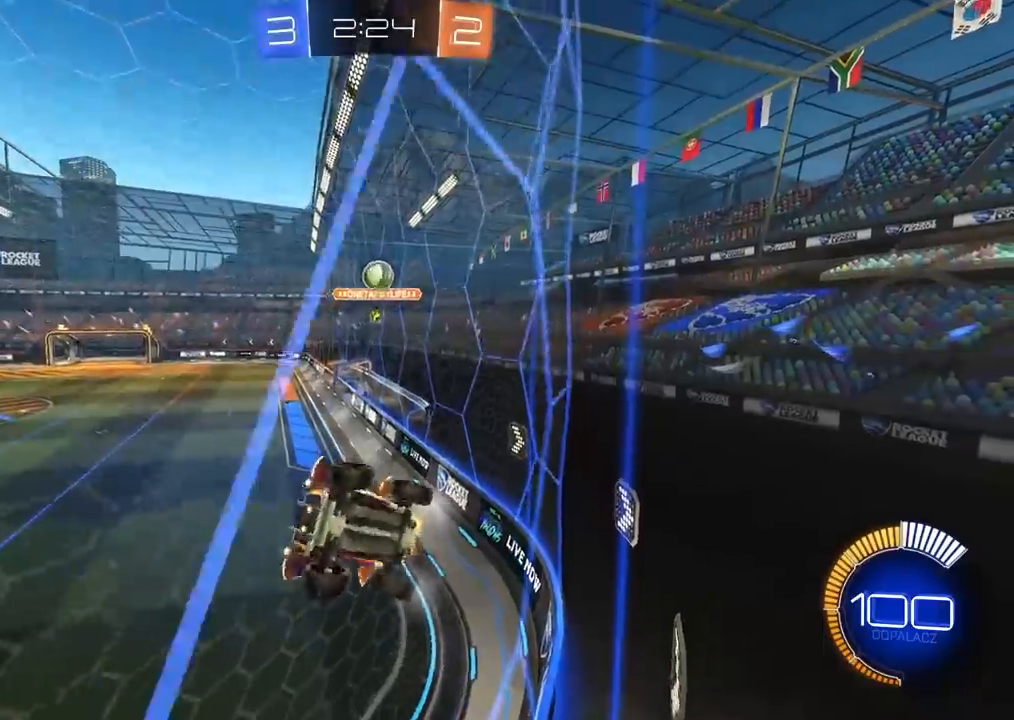
{"dt_ms": 500, "buttons": [], "left_stick": "left", "right_stick": "center", "events": [[250, "left_stick", "center"], [400, "left_stick", "left"], [483, "R2", "up"]]}
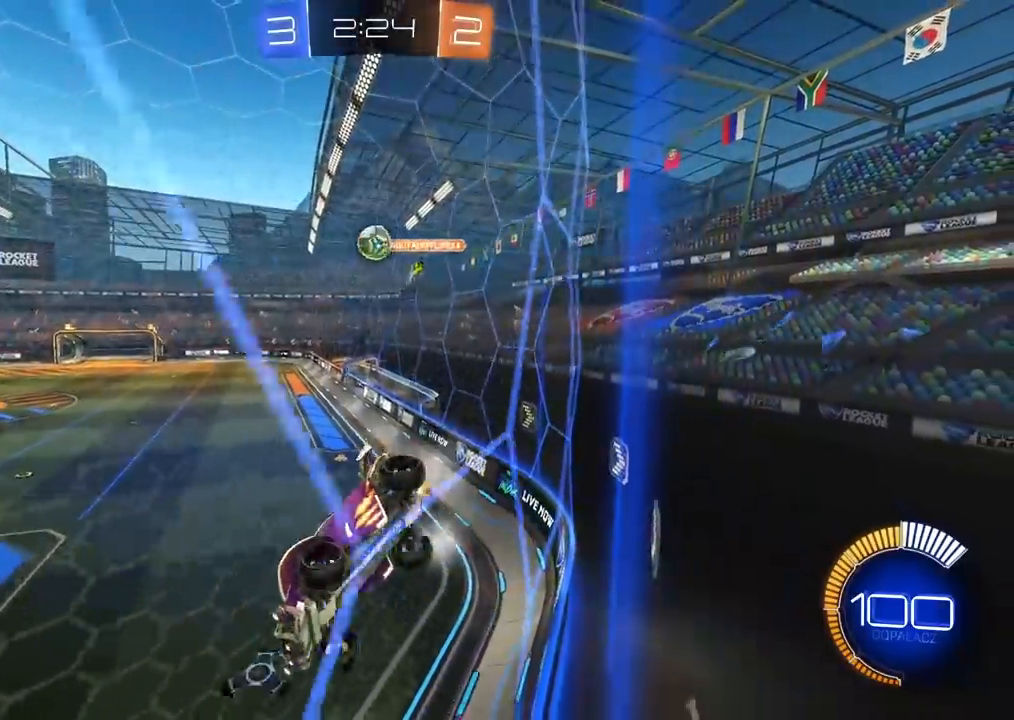
{"dt_ms": 500, "buttons": ["R2"], "left_stick": "center", "right_stick": "center", "events": [[67, "L2", "down"], [150, "R2", "down"], [217, "L2", "up"], [233, "left_stick", "center"]]}
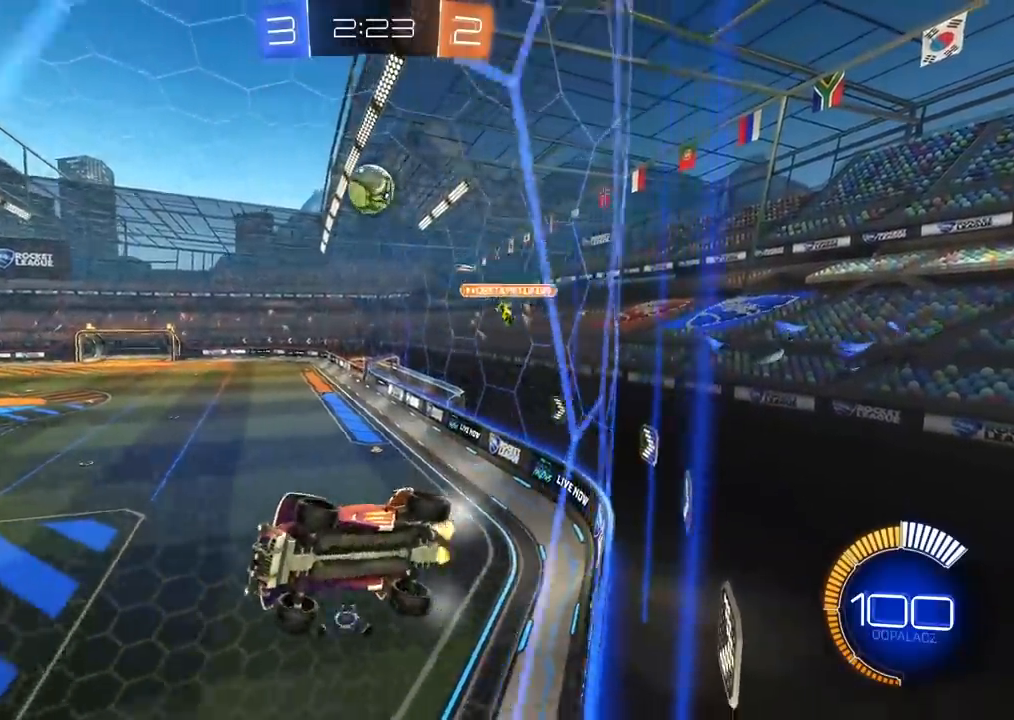
{"dt_ms": 500, "buttons": ["R2"], "left_stick": "right", "right_stick": "center", "events": [[50, "left_stick", "left"], [83, "CIRCLE", "down"], [183, "CIRCLE", "up"], [317, "R2", "up"], [317, "left_stick", "center"], [483, "left_stick", "right"], [500, "R2", "down"]]}
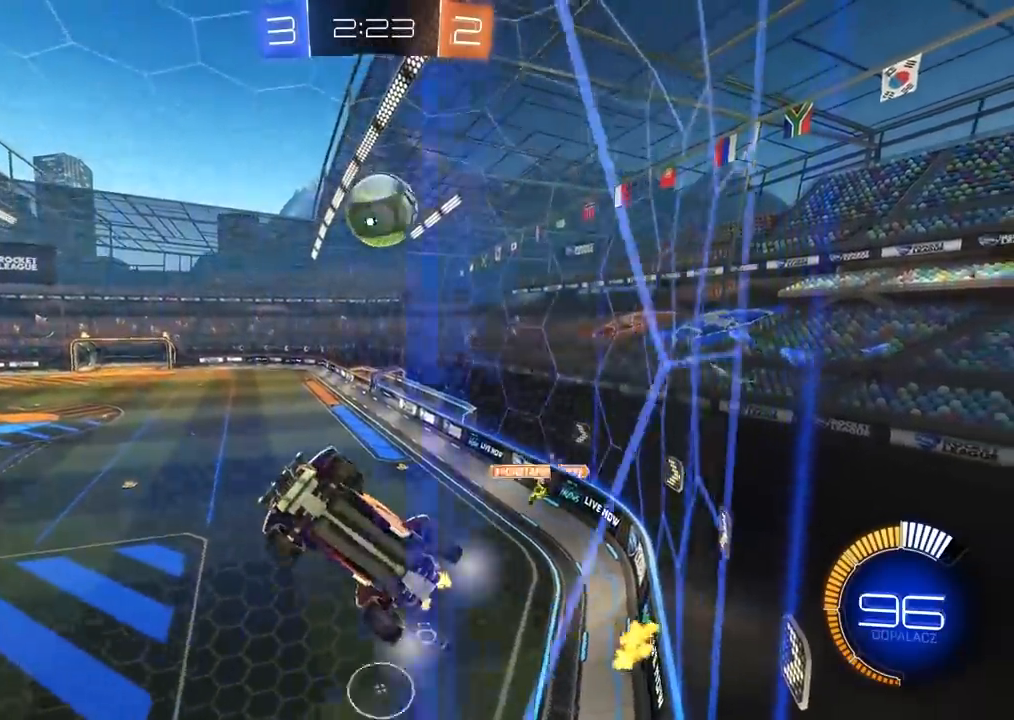
{"dt_ms": 500, "buttons": ["R2"], "left_stick": "right", "right_stick": "center", "events": [[250, "L2", "down"], [300, "R2", "up"], [383, "R2", "down"], [450, "L2", "up"]]}